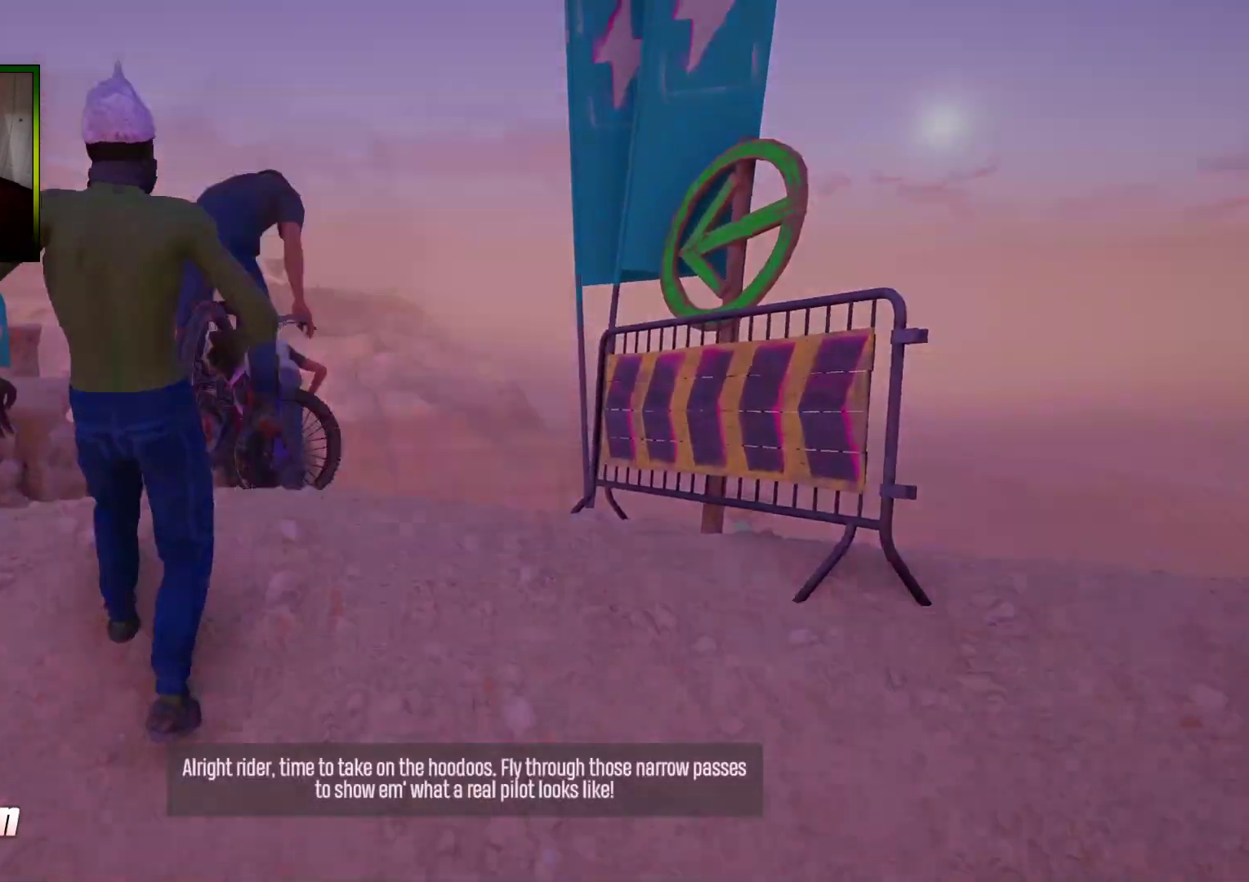
Gameplay with a controller (Xbox layout); each line is a JSON object with the inputs held at the frame after it. "events" lists button and stick changes between this image and that frame as [ms after this image, input, new state], when the widget could be followed in between.
{"buttons": ["A"], "left_stick": "center", "right_stick": "center", "events": [[133, "left_stick", "left"], [183, "R2", "up"], [233, "left_stick", "center"], [333, "A", "down"]]}
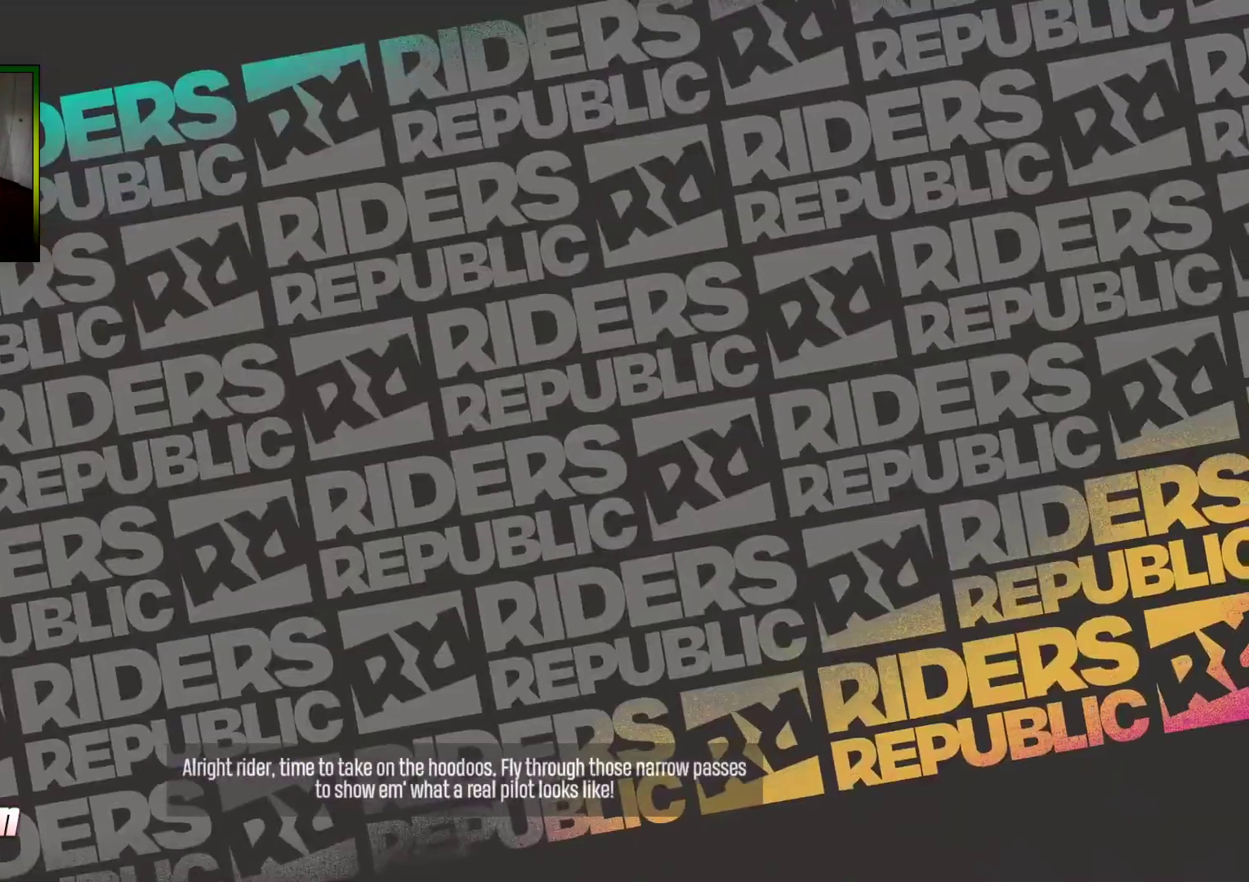
{"buttons": [], "left_stick": "center", "right_stick": "center", "events": [[33, "A", "up"], [150, "A", "down"], [267, "A", "up"]]}
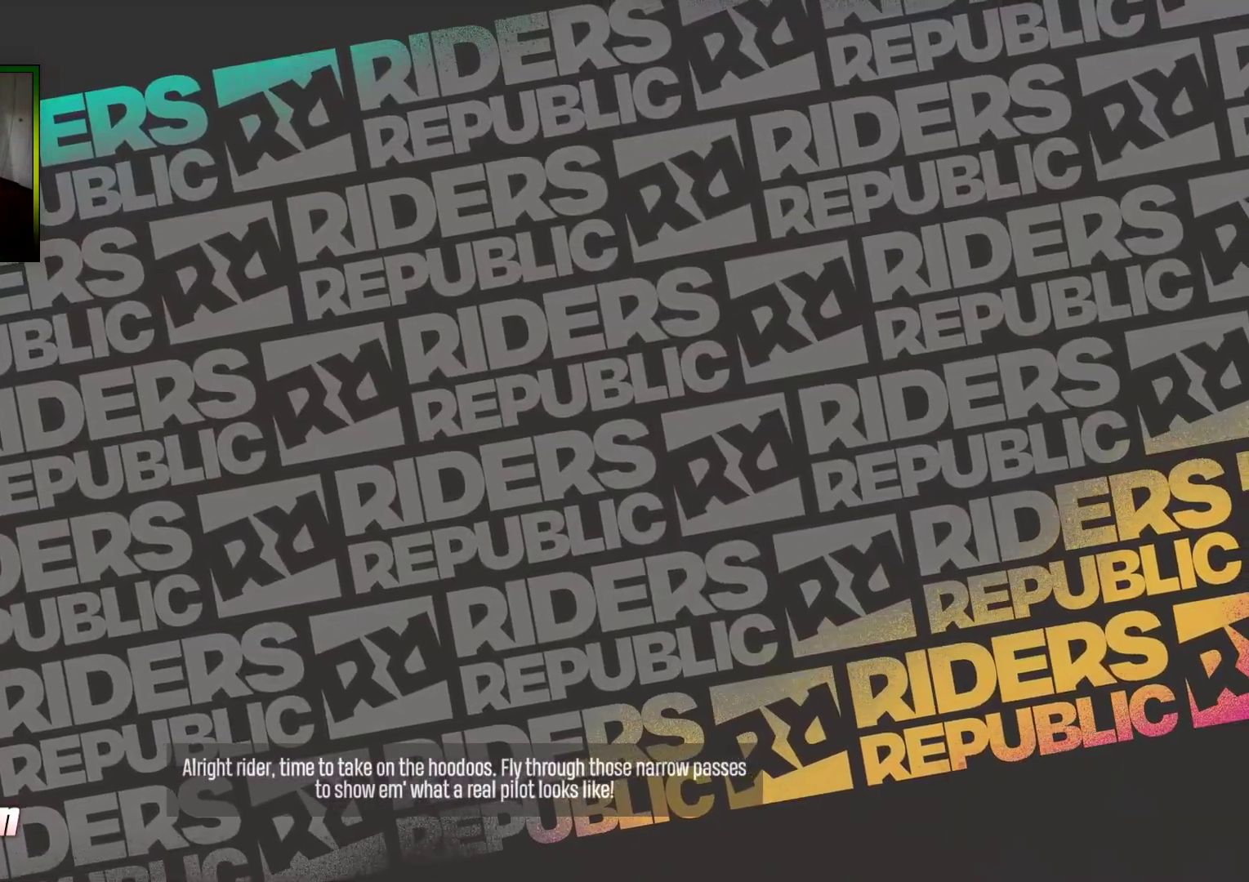
{"buttons": ["R2"], "left_stick": "center", "right_stick": "center", "events": [[200, "R2", "down"]]}
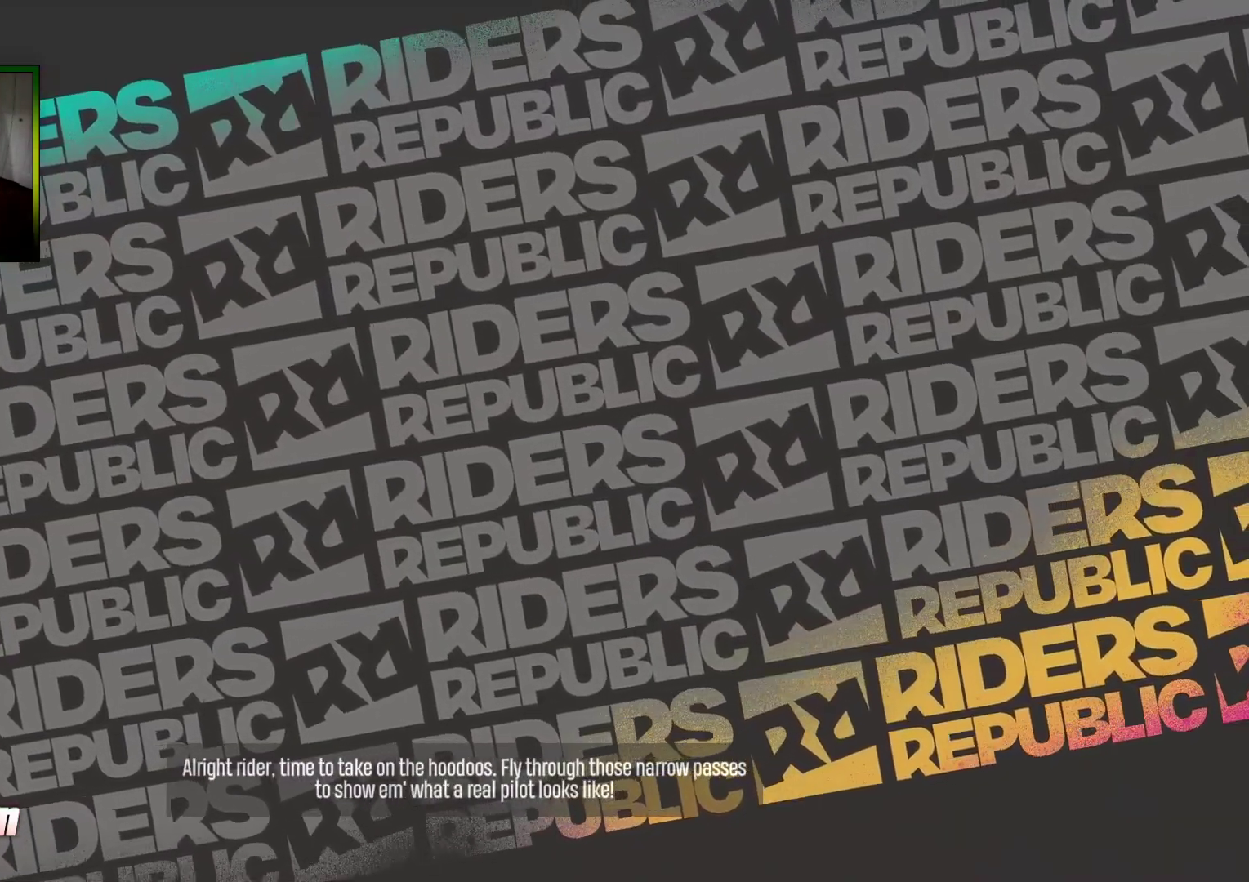
{"buttons": ["R2"], "left_stick": "center", "right_stick": "center", "events": [[83, "left_stick", "left"], [133, "R2", "up"], [233, "R2", "down"], [267, "left_stick", "center"]]}
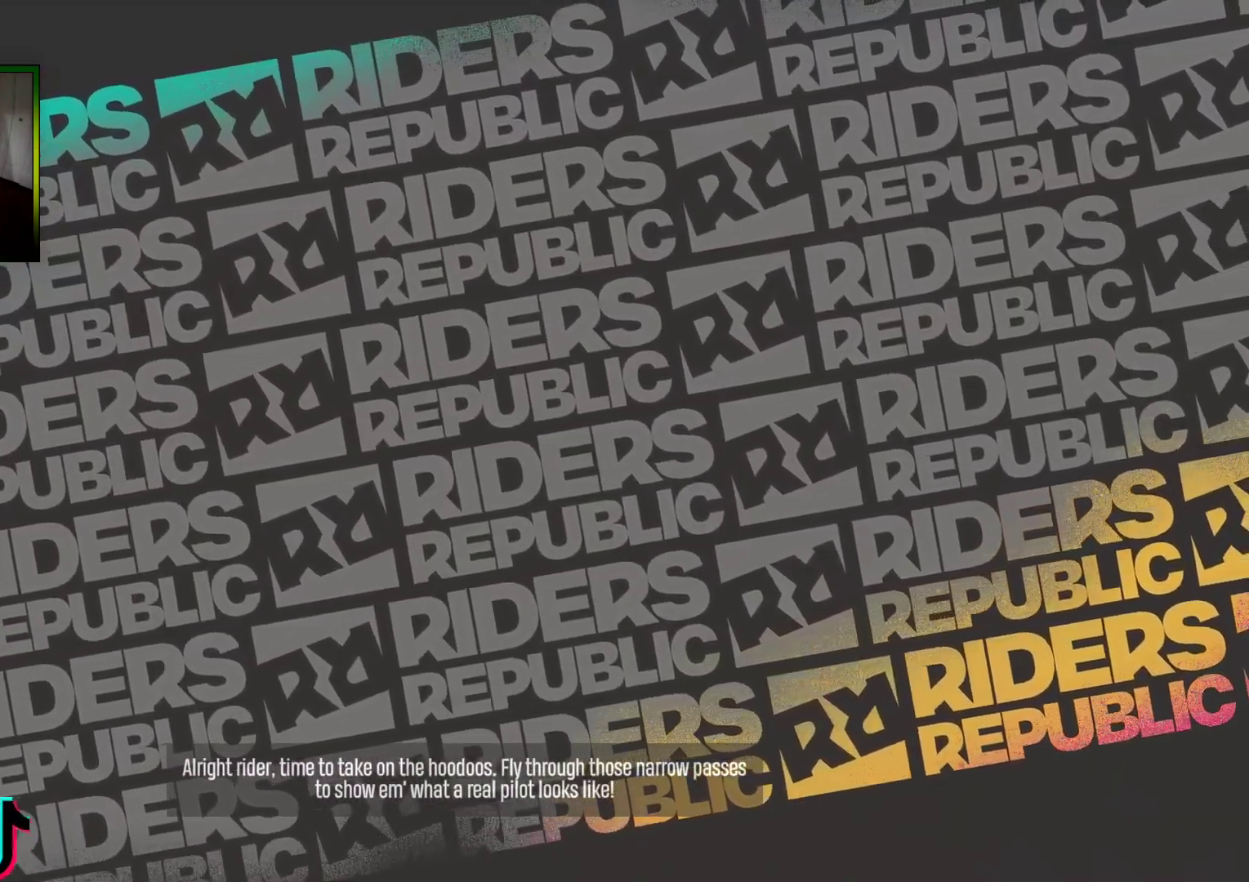
{"buttons": ["R2"], "left_stick": "center", "right_stick": "center", "events": []}
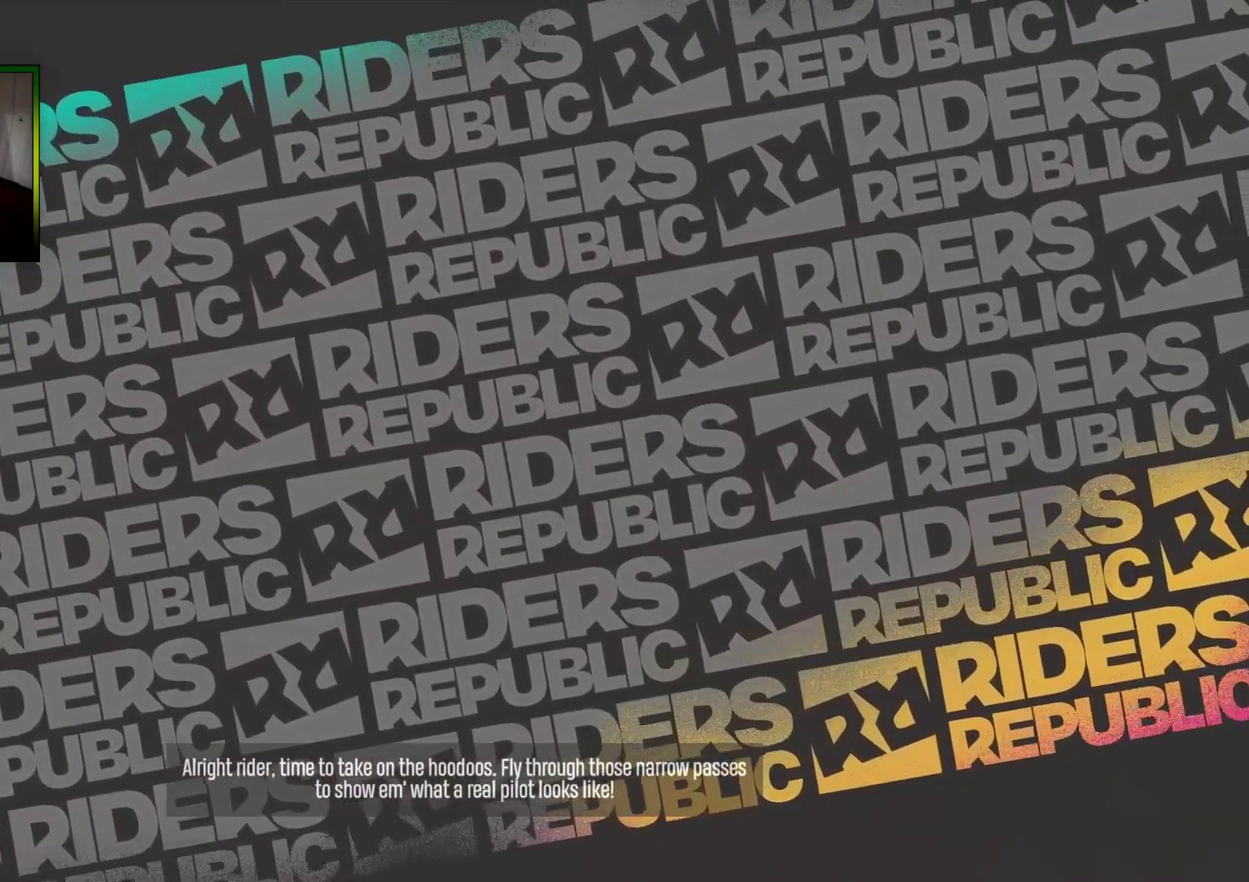
{"buttons": ["R2"], "left_stick": "center", "right_stick": "center", "events": []}
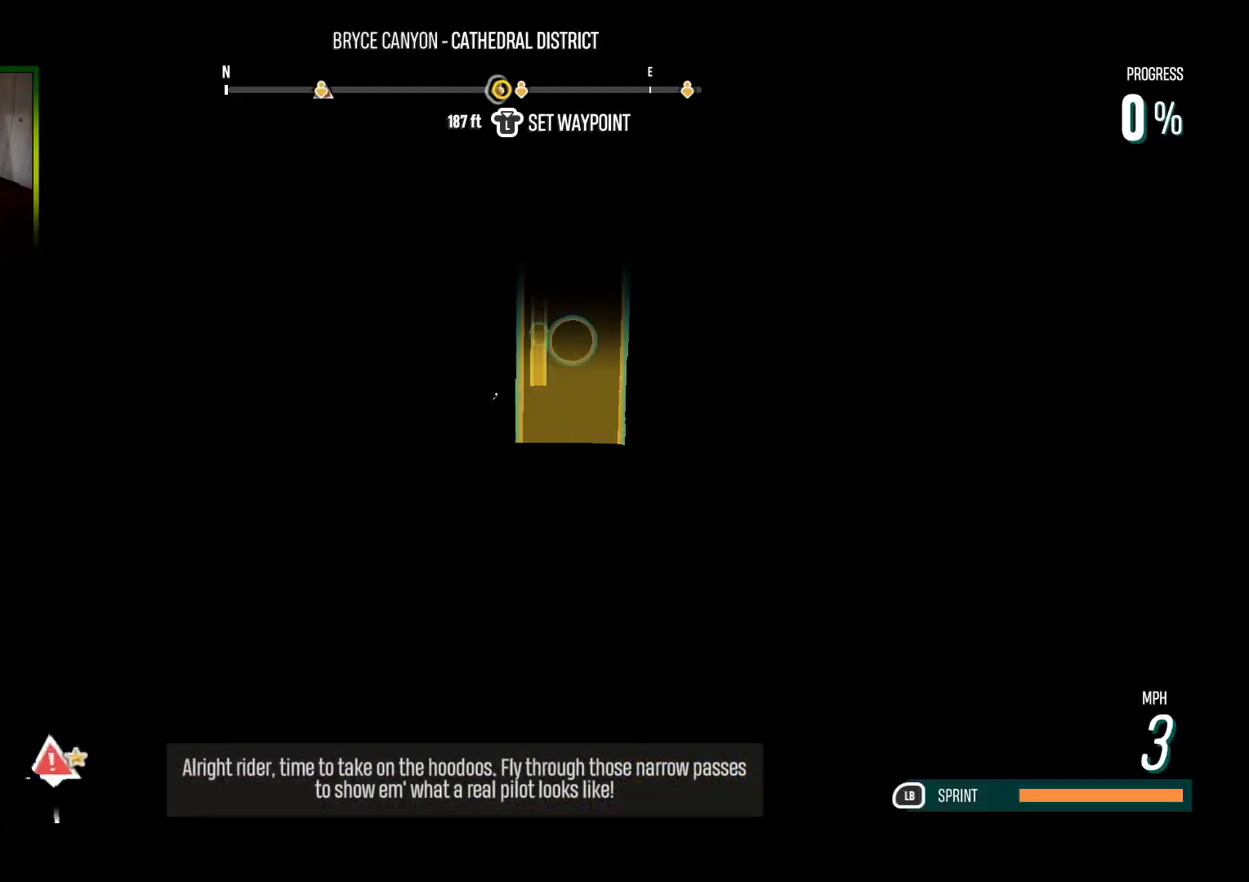
{"buttons": ["R2"], "left_stick": "center", "right_stick": "center", "events": [[100, "left_stick", "up-left"], [333, "left_stick", "center"]]}
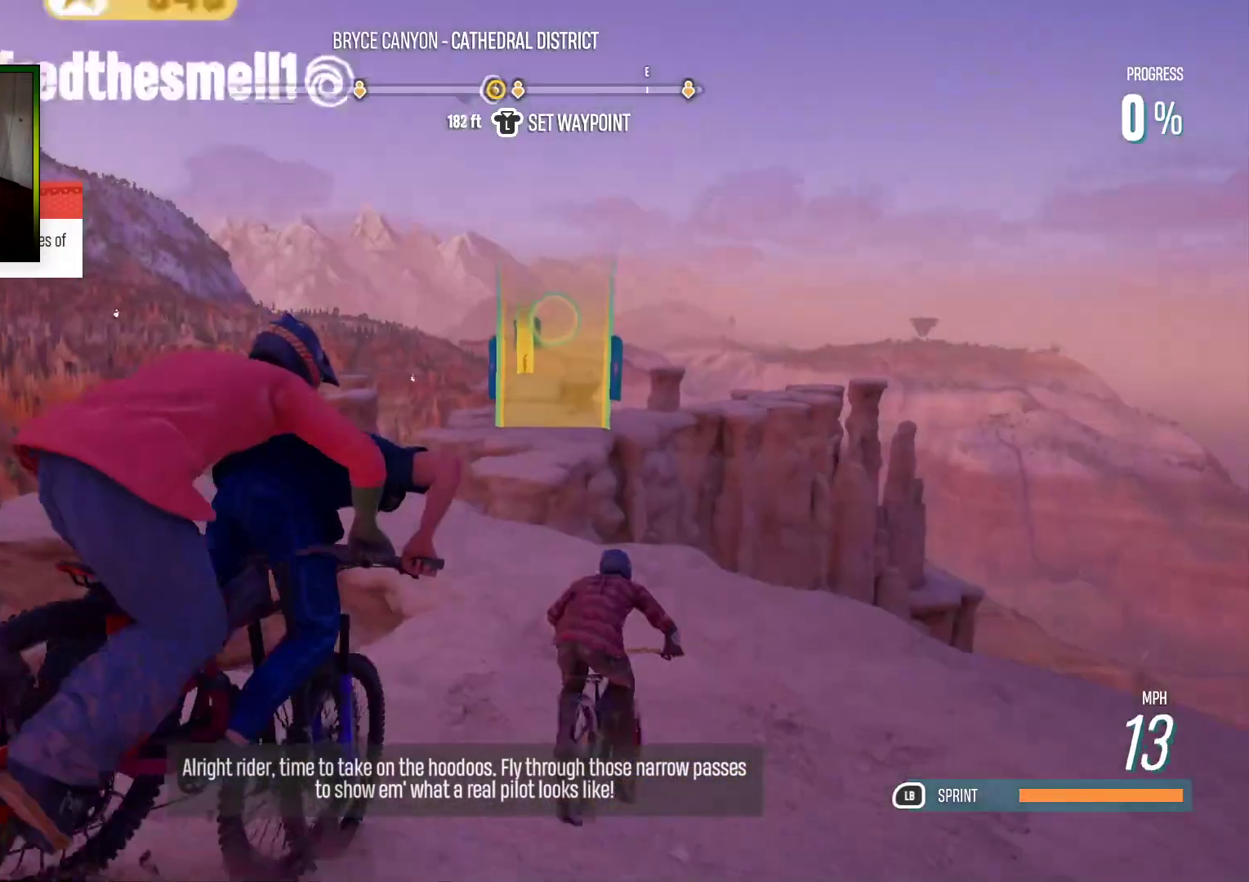
{"buttons": ["R2"], "left_stick": "left", "right_stick": "center", "events": [[33, "left_stick", "left"], [133, "R2", "up"], [267, "left_stick", "center"], [333, "left_stick", "left"], [383, "R2", "down"]]}
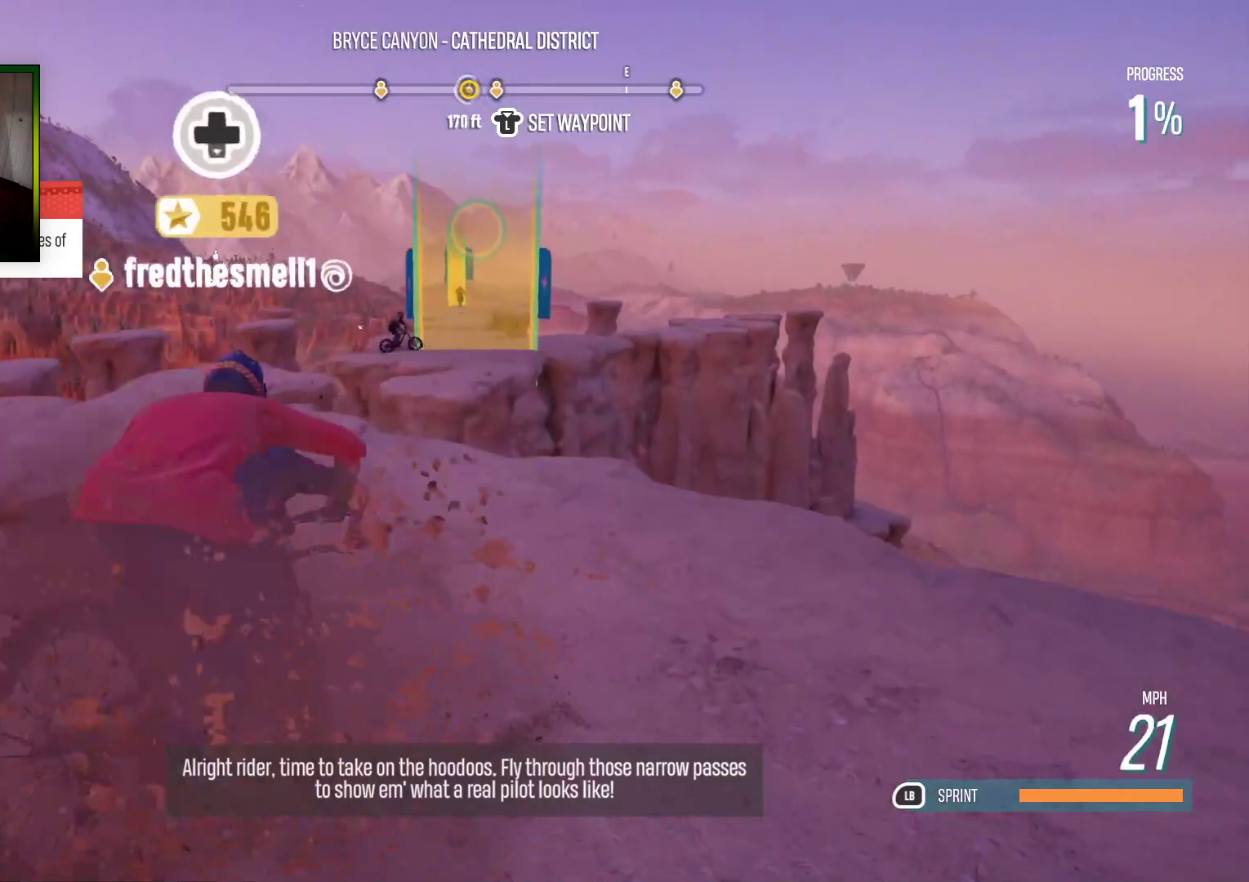
{"buttons": ["R2"], "left_stick": "right", "right_stick": "center", "events": [[167, "left_stick", "center"], [467, "left_stick", "right"]]}
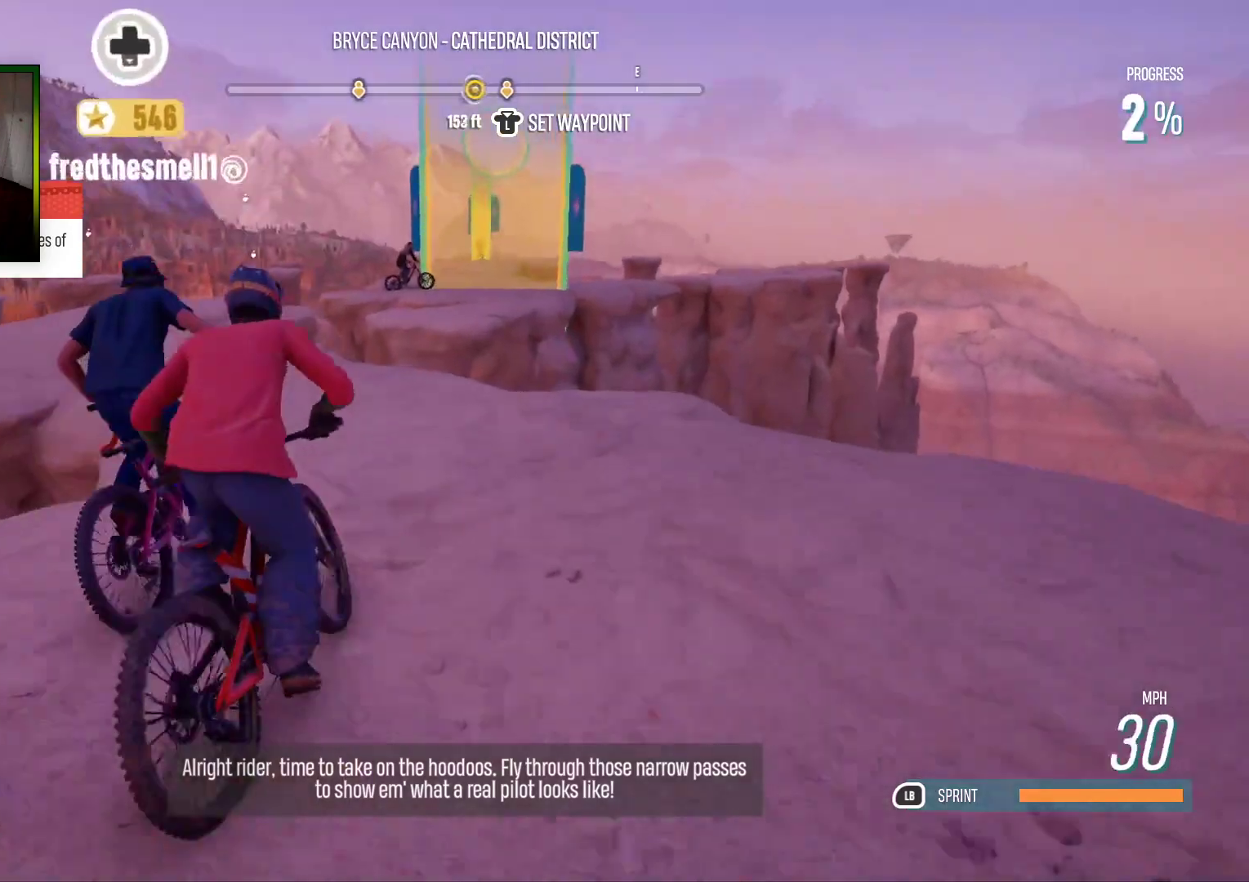
{"buttons": ["R2"], "left_stick": "right", "right_stick": "down", "events": [[50, "left_stick", "center"], [283, "left_stick", "right"], [450, "right_stick", "down"]]}
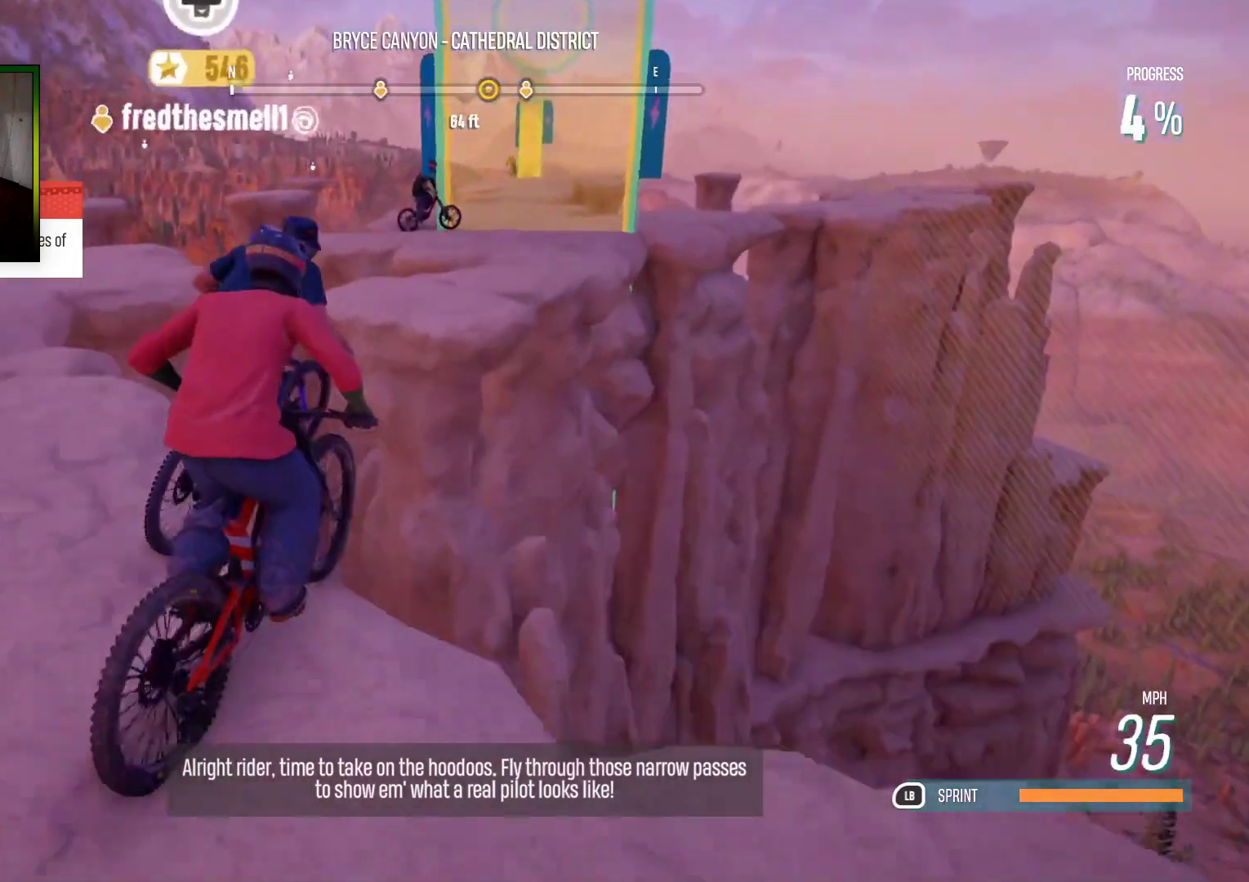
{"buttons": ["R2"], "left_stick": "right", "right_stick": "center", "events": [[17, "left_stick", "center"], [17, "right_stick", "center"], [450, "left_stick", "right"]]}
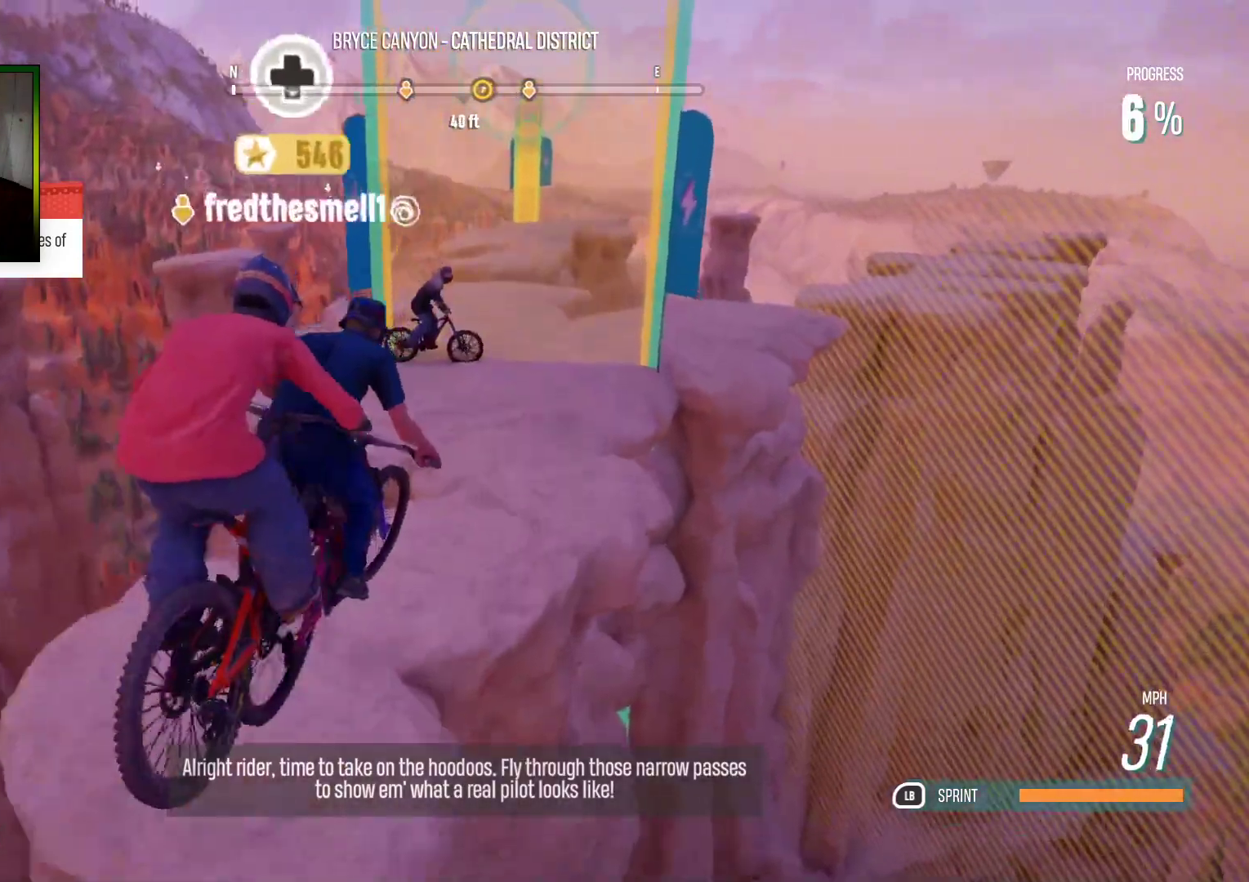
{"buttons": [], "left_stick": "center", "right_stick": "center", "events": [[33, "left_stick", "center"], [450, "R2", "up"]]}
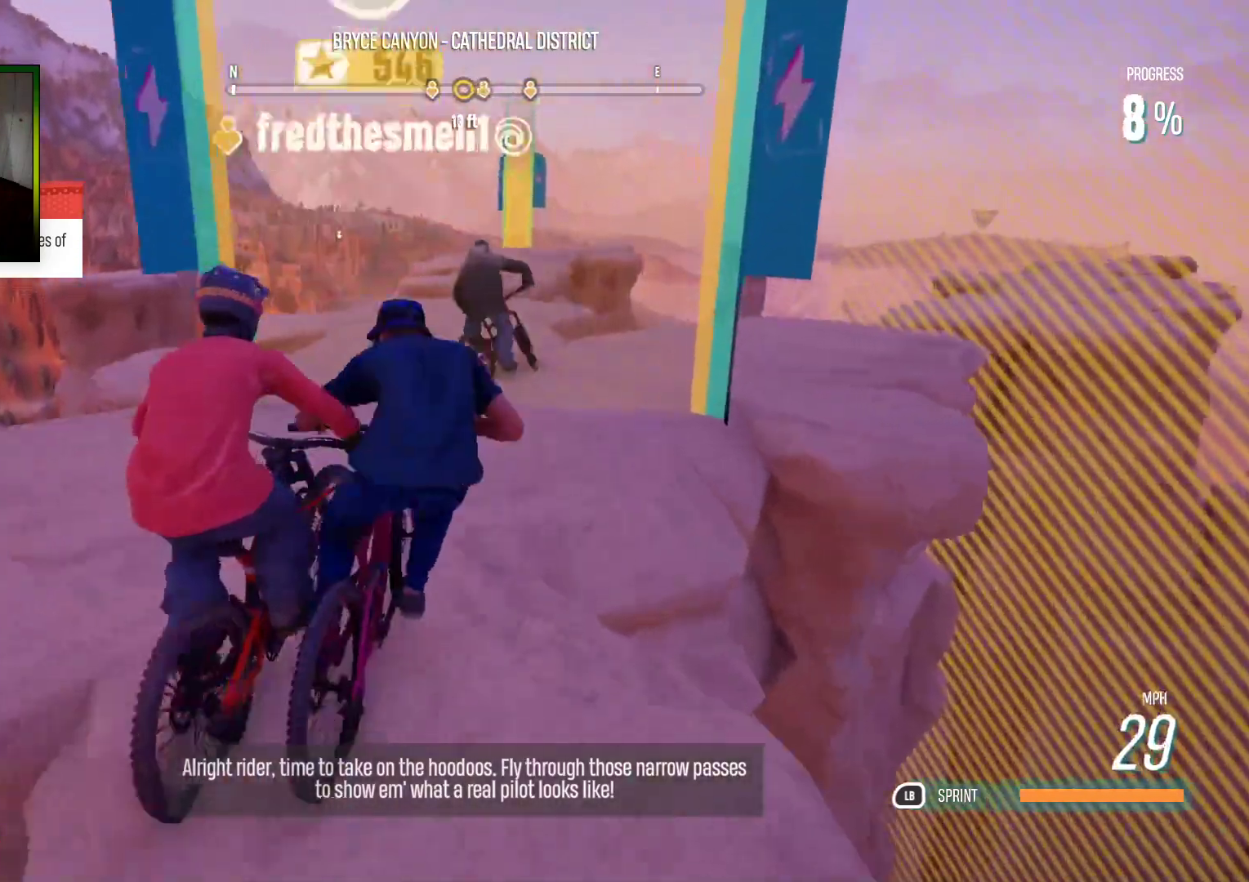
{"buttons": ["R2"], "left_stick": "center", "right_stick": "center", "events": [[50, "R2", "down"], [150, "left_stick", "left"], [483, "left_stick", "center"]]}
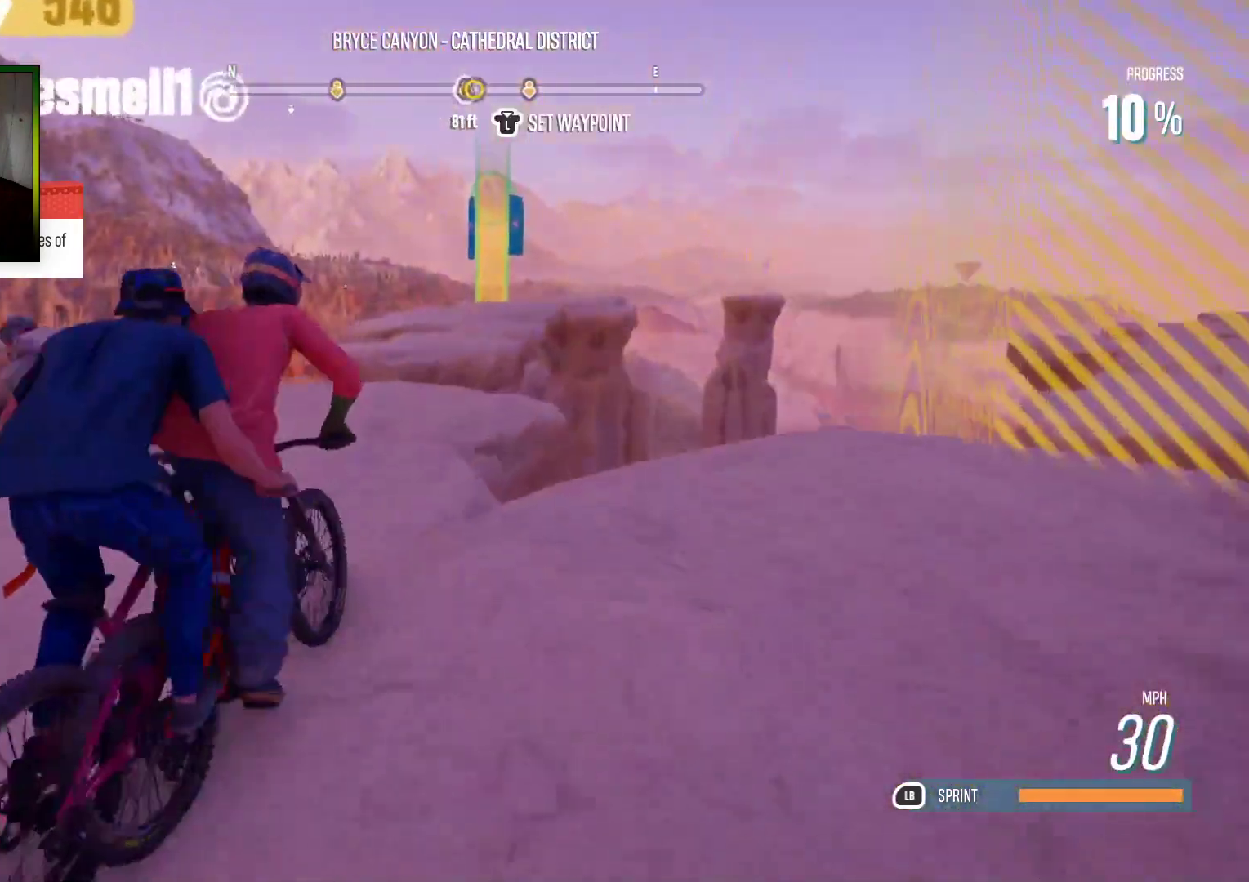
{"buttons": ["R2"], "left_stick": "left", "right_stick": "down", "events": [[33, "left_stick", "left"], [450, "right_stick", "down"]]}
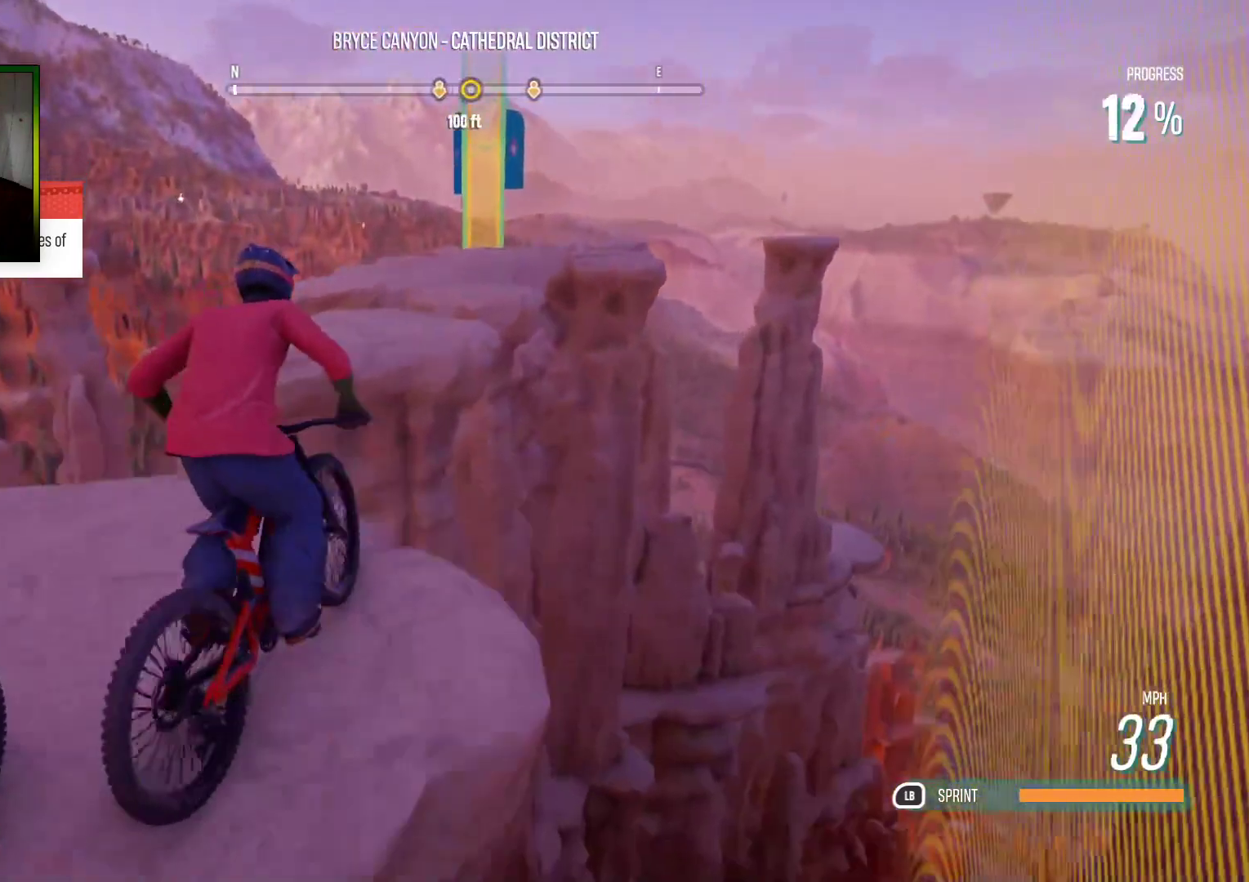
{"buttons": ["R2"], "left_stick": "center", "right_stick": "center", "events": [[50, "right_stick", "center"], [133, "left_stick", "center"]]}
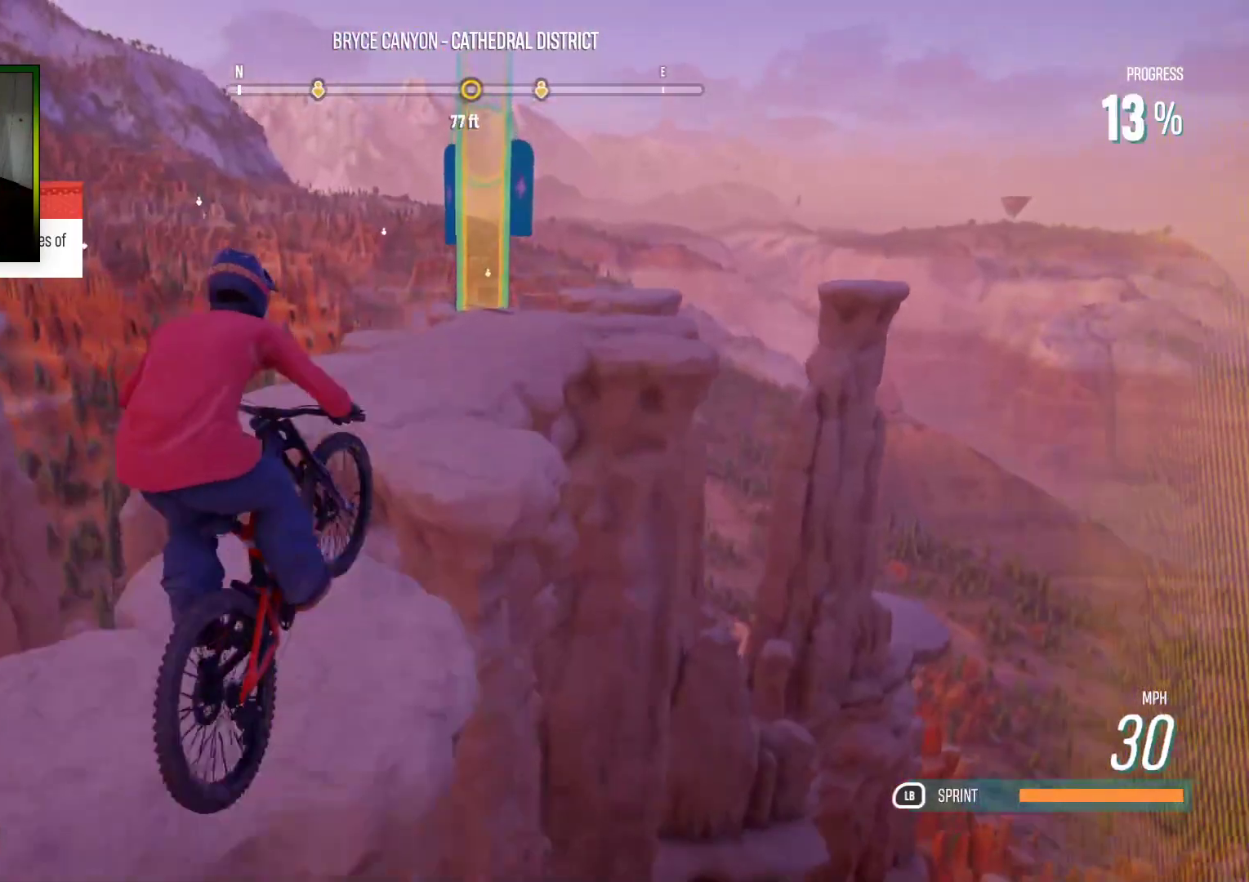
{"buttons": ["R2"], "left_stick": "center", "right_stick": "center", "events": []}
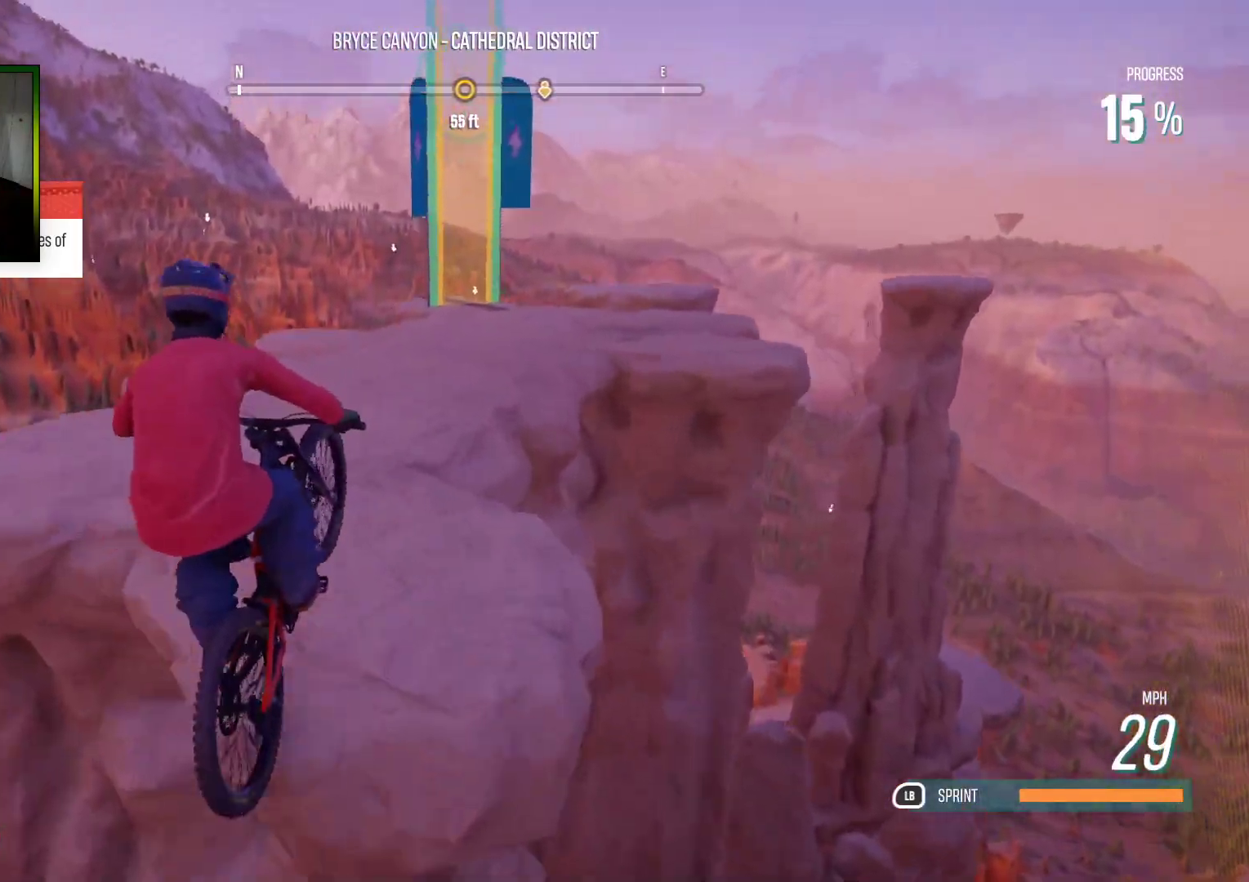
{"buttons": ["L2"], "left_stick": "center", "right_stick": "center", "events": [[33, "R2", "up"], [250, "L2", "down"]]}
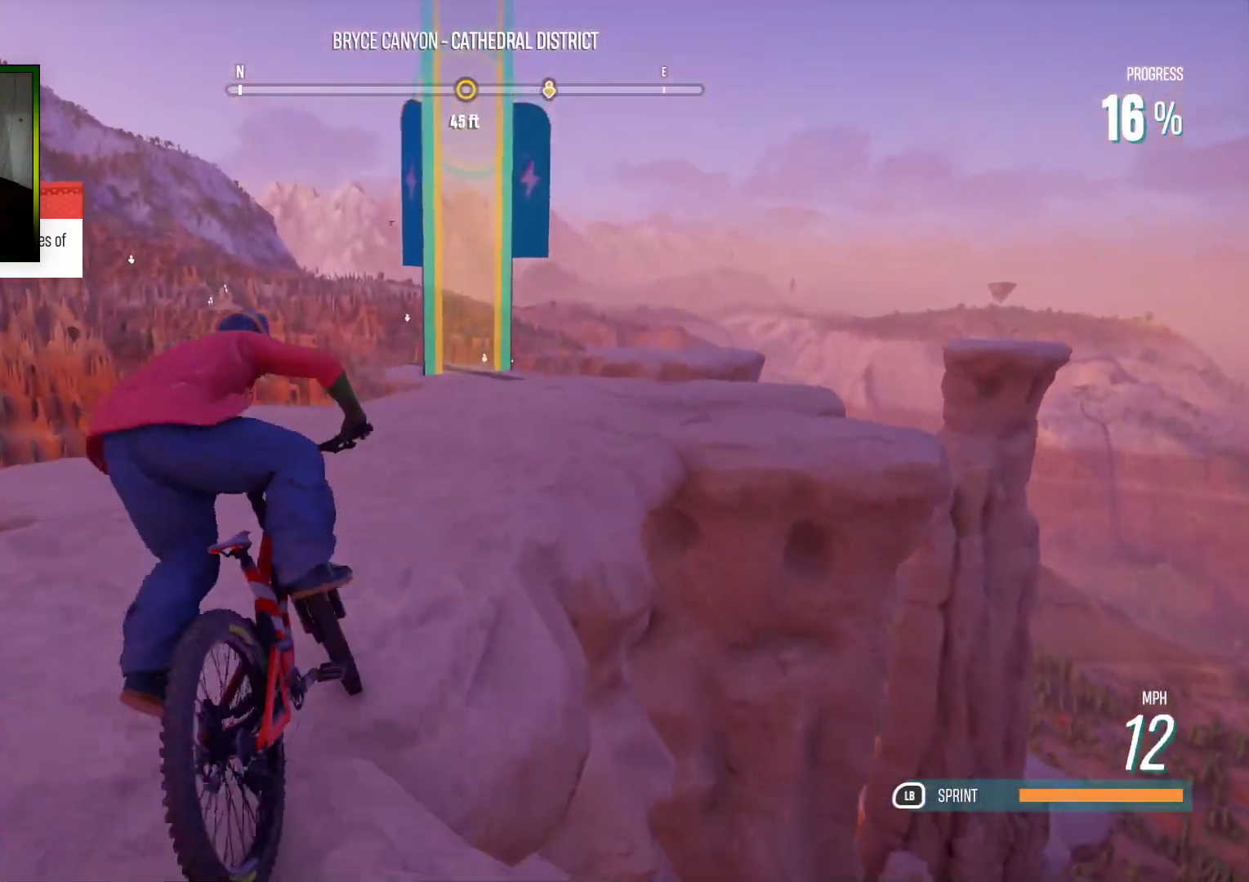
{"buttons": [], "left_stick": "right", "right_stick": "center", "events": [[50, "L2", "up"], [50, "left_stick", "right"], [133, "R2", "down"], [317, "left_stick", "center"], [433, "left_stick", "right"], [483, "R2", "up"]]}
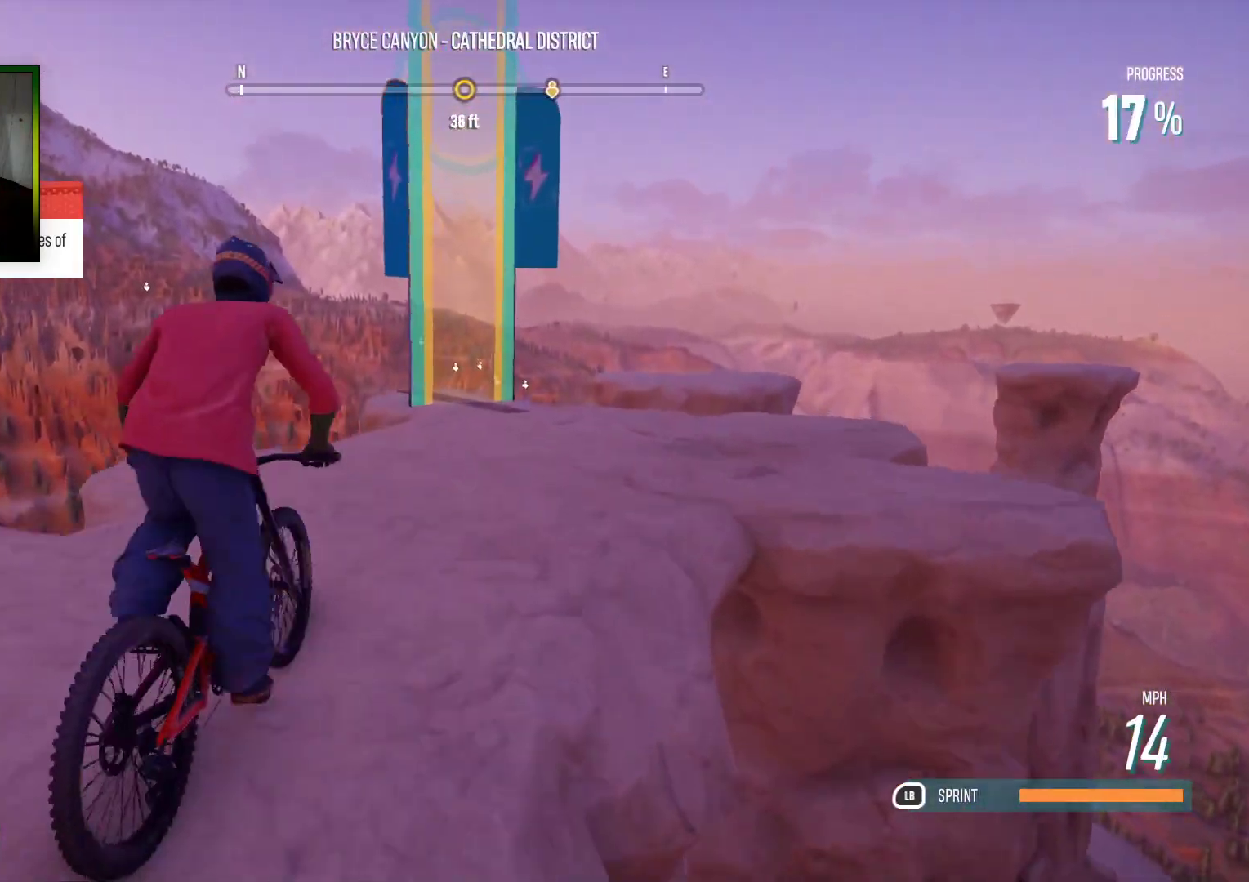
{"buttons": [], "left_stick": "left", "right_stick": "center", "events": [[100, "left_stick", "center"], [217, "left_stick", "right"], [317, "left_stick", "left"]]}
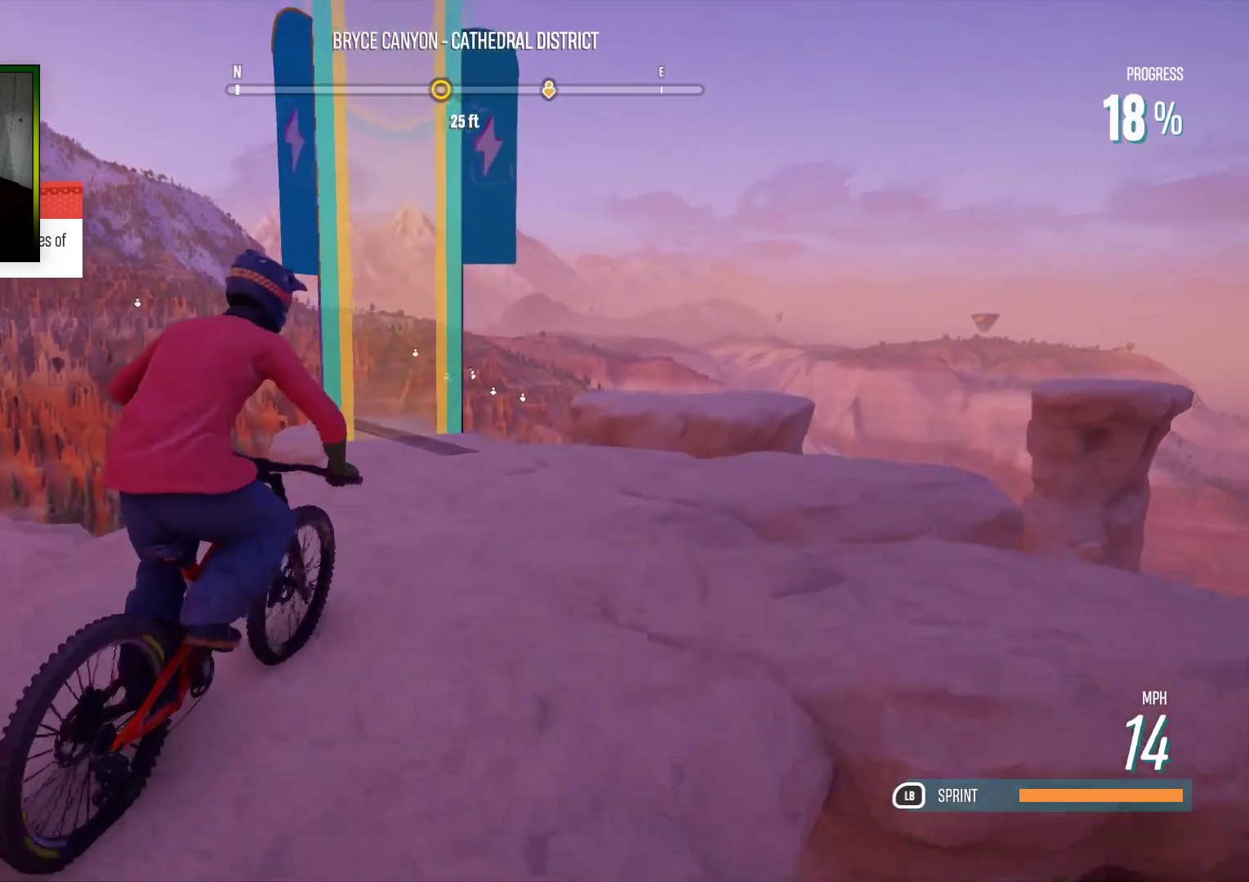
{"buttons": [], "left_stick": "left", "right_stick": "center", "events": [[267, "left_stick", "center"], [317, "left_stick", "right"], [383, "left_stick", "center"], [433, "left_stick", "left"]]}
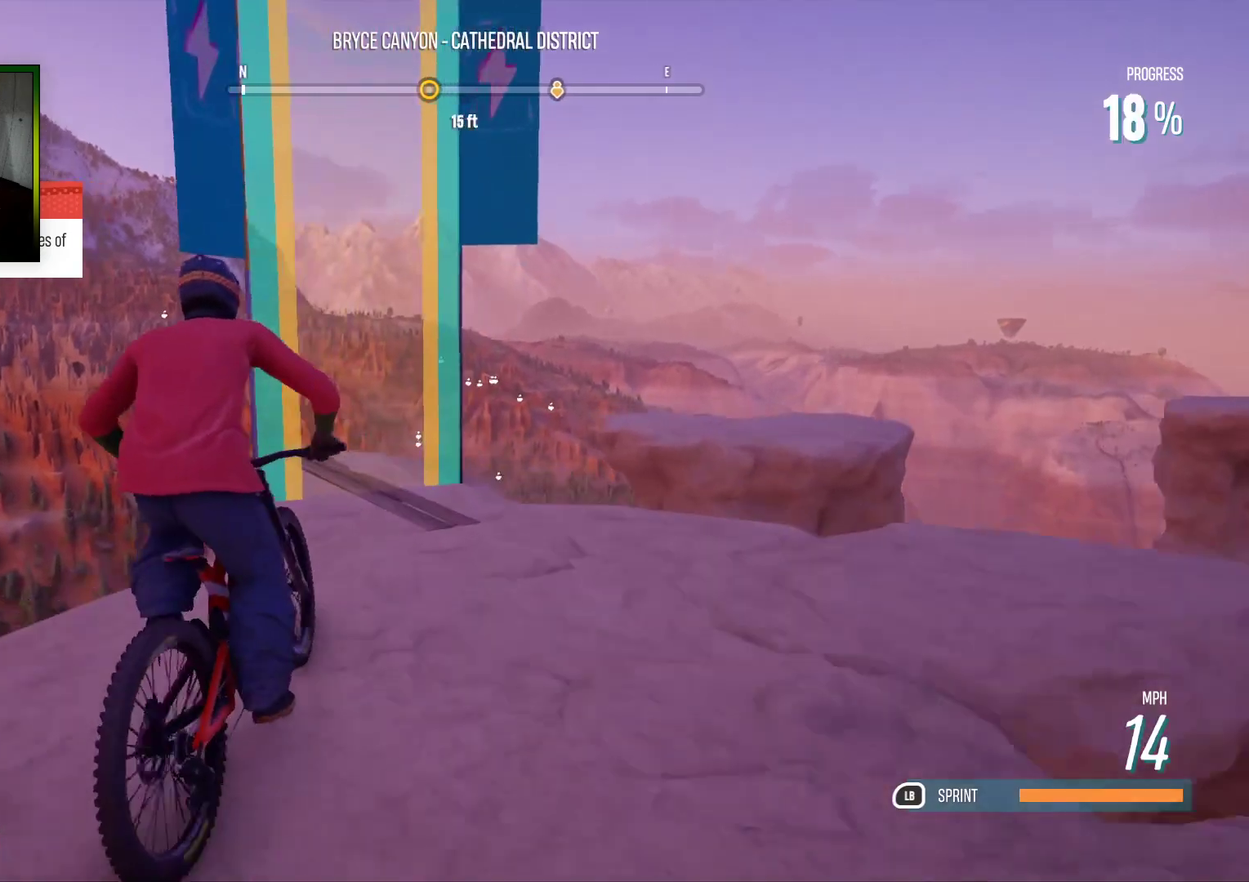
{"buttons": ["L2"], "left_stick": "left", "right_stick": "center", "events": [[33, "left_stick", "center"], [100, "left_stick", "left"], [317, "L2", "down"], [450, "left_stick", "center"], [500, "left_stick", "left"]]}
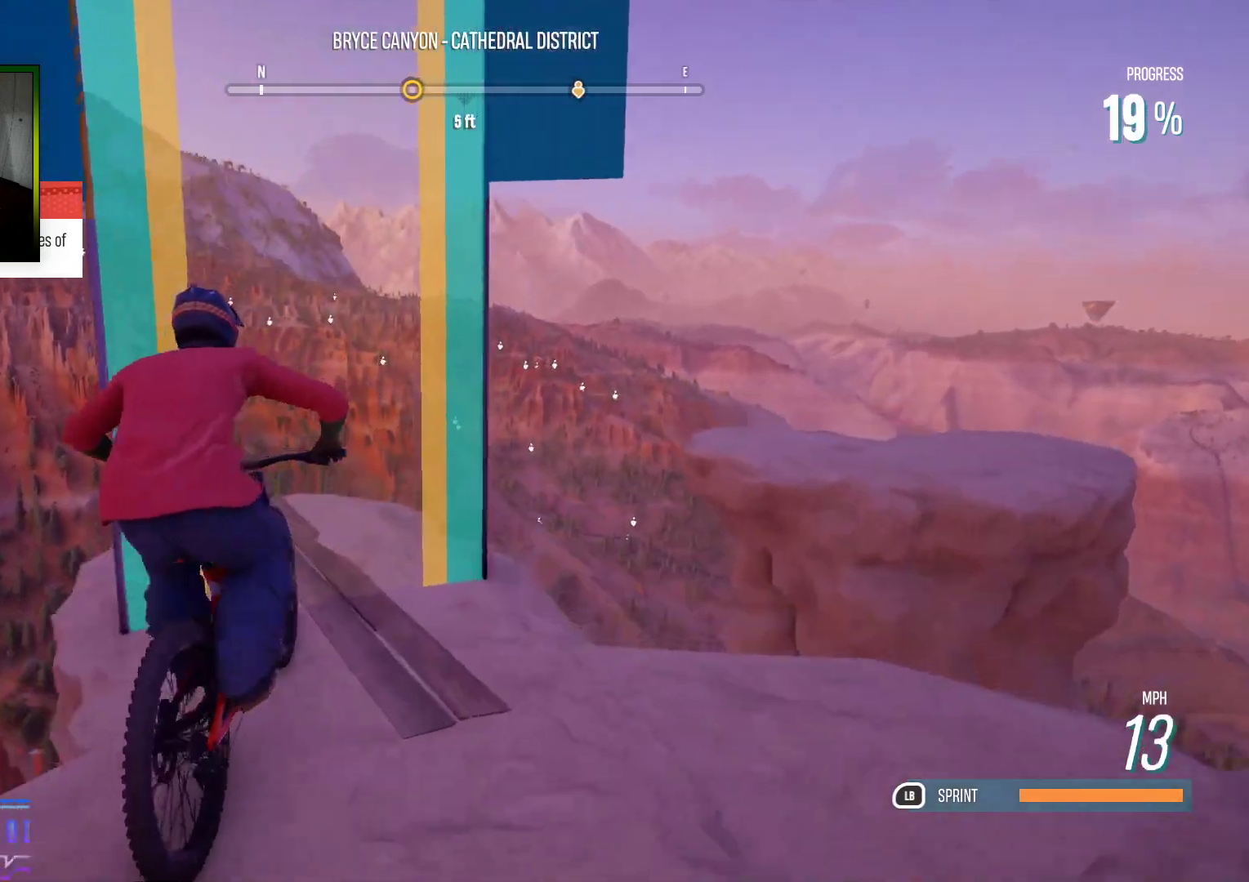
{"buttons": ["L2"], "left_stick": "right", "right_stick": "center", "events": [[183, "L2", "up"], [367, "left_stick", "right"], [383, "L2", "down"]]}
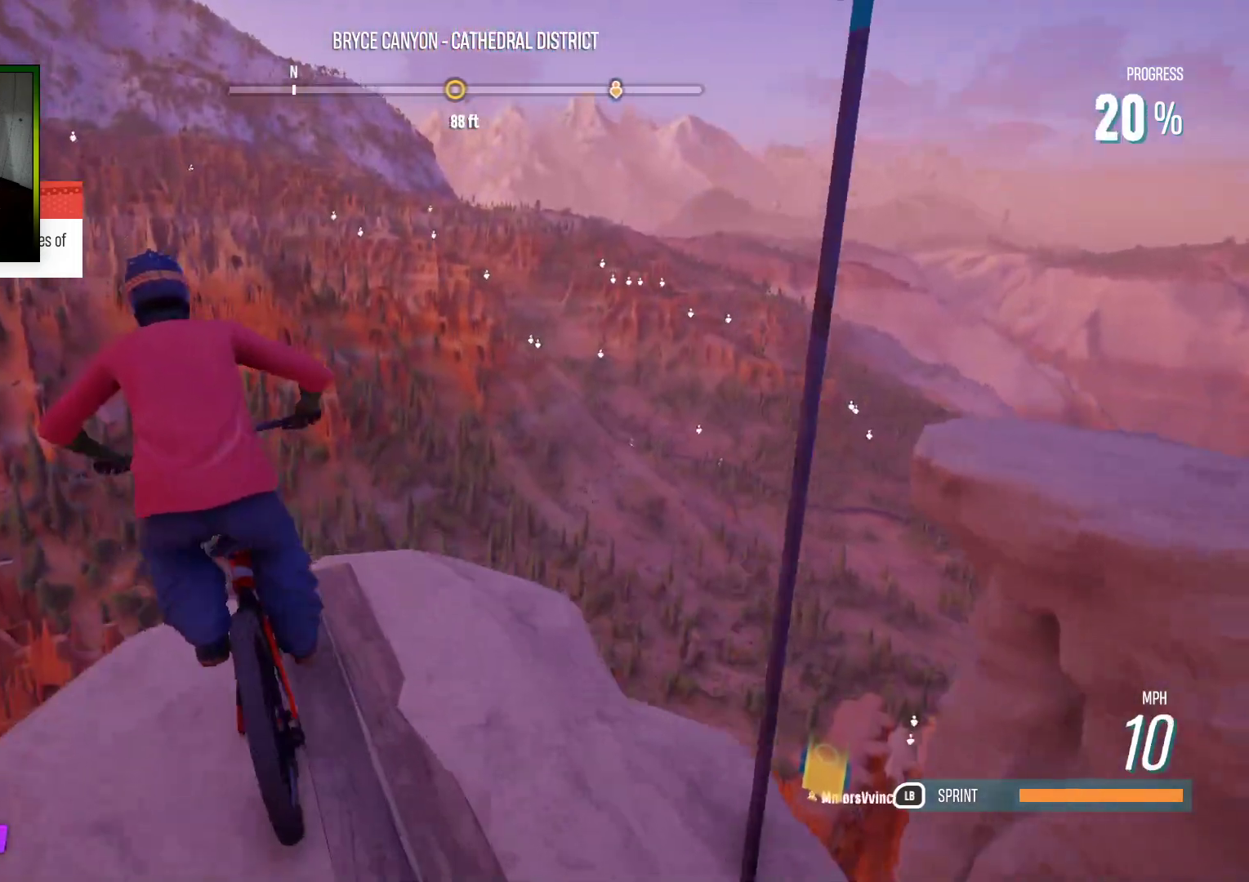
{"buttons": [], "left_stick": "right", "right_stick": "center", "events": [[183, "left_stick", "left"], [333, "left_stick", "center"], [383, "left_stick", "right"], [483, "L2", "up"]]}
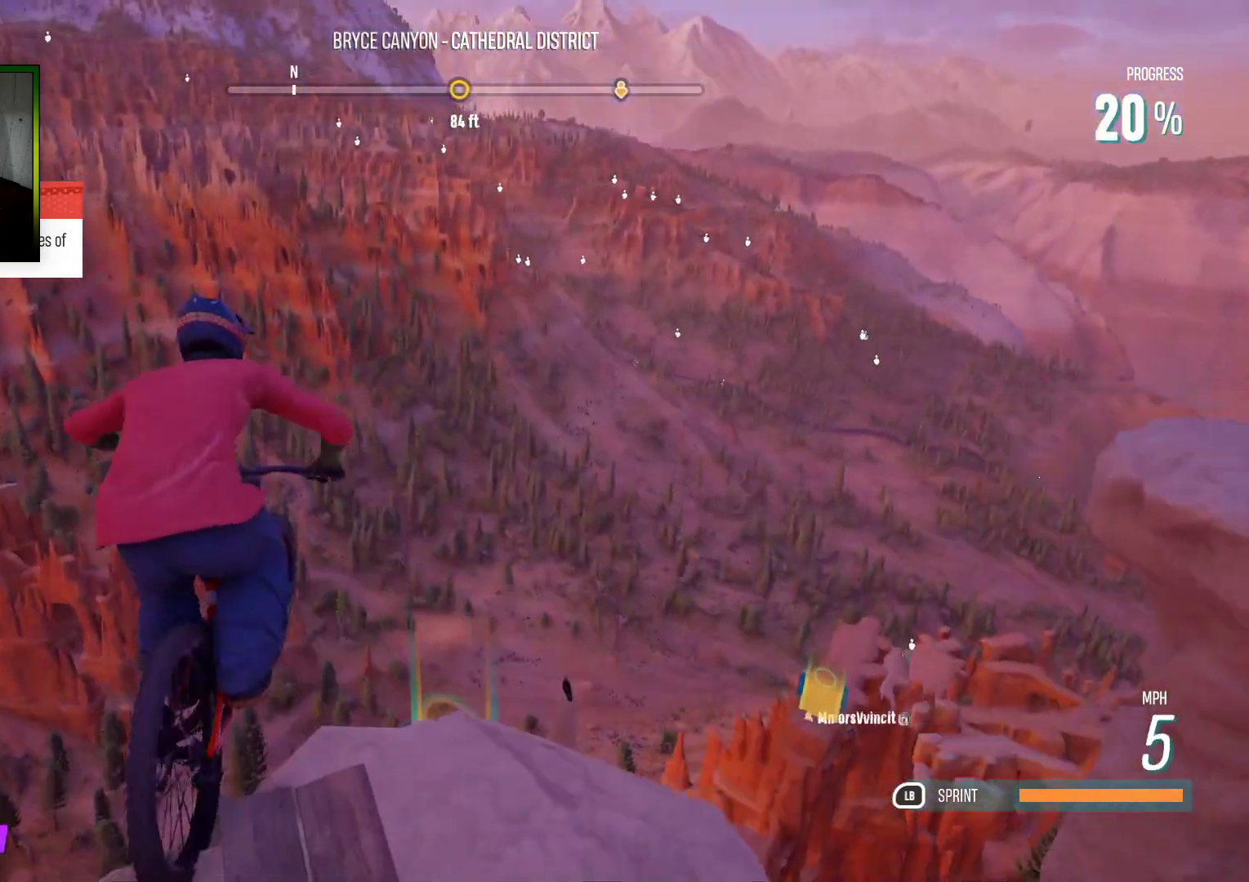
{"buttons": [], "left_stick": "left", "right_stick": "center", "events": [[117, "left_stick", "center"], [417, "left_stick", "left"]]}
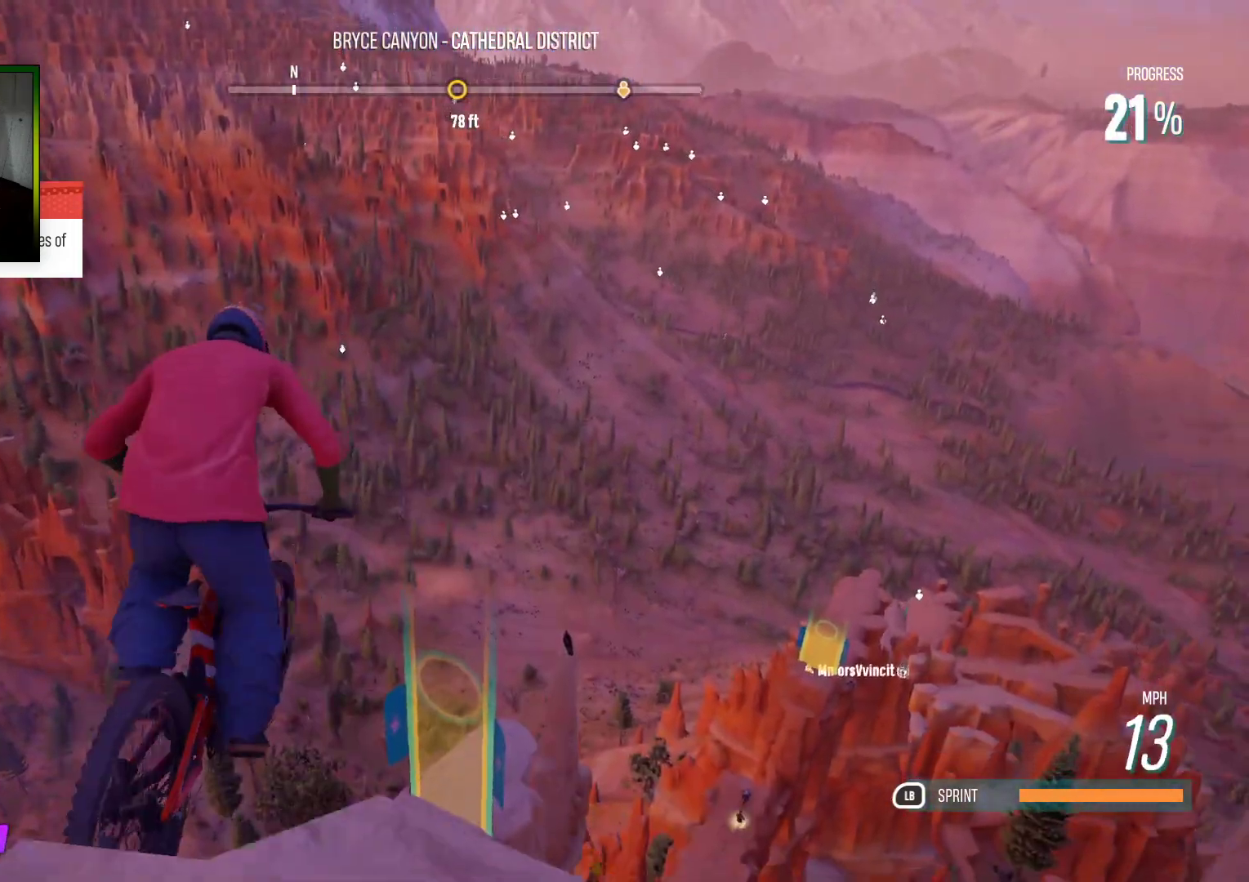
{"buttons": [], "left_stick": "center", "right_stick": "center", "events": [[400, "left_stick", "center"]]}
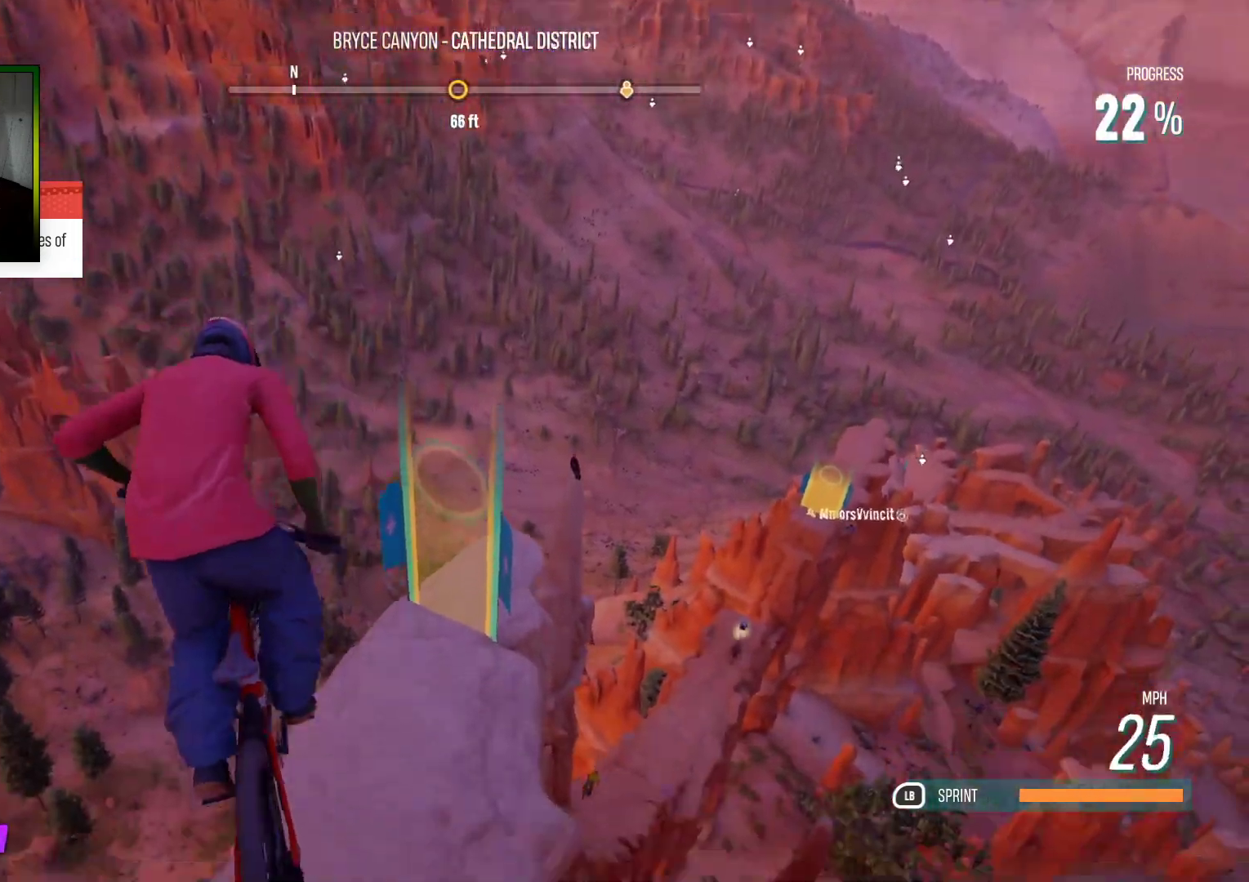
{"buttons": [], "left_stick": "center", "right_stick": "center", "events": [[383, "left_stick", "right"], [483, "left_stick", "center"]]}
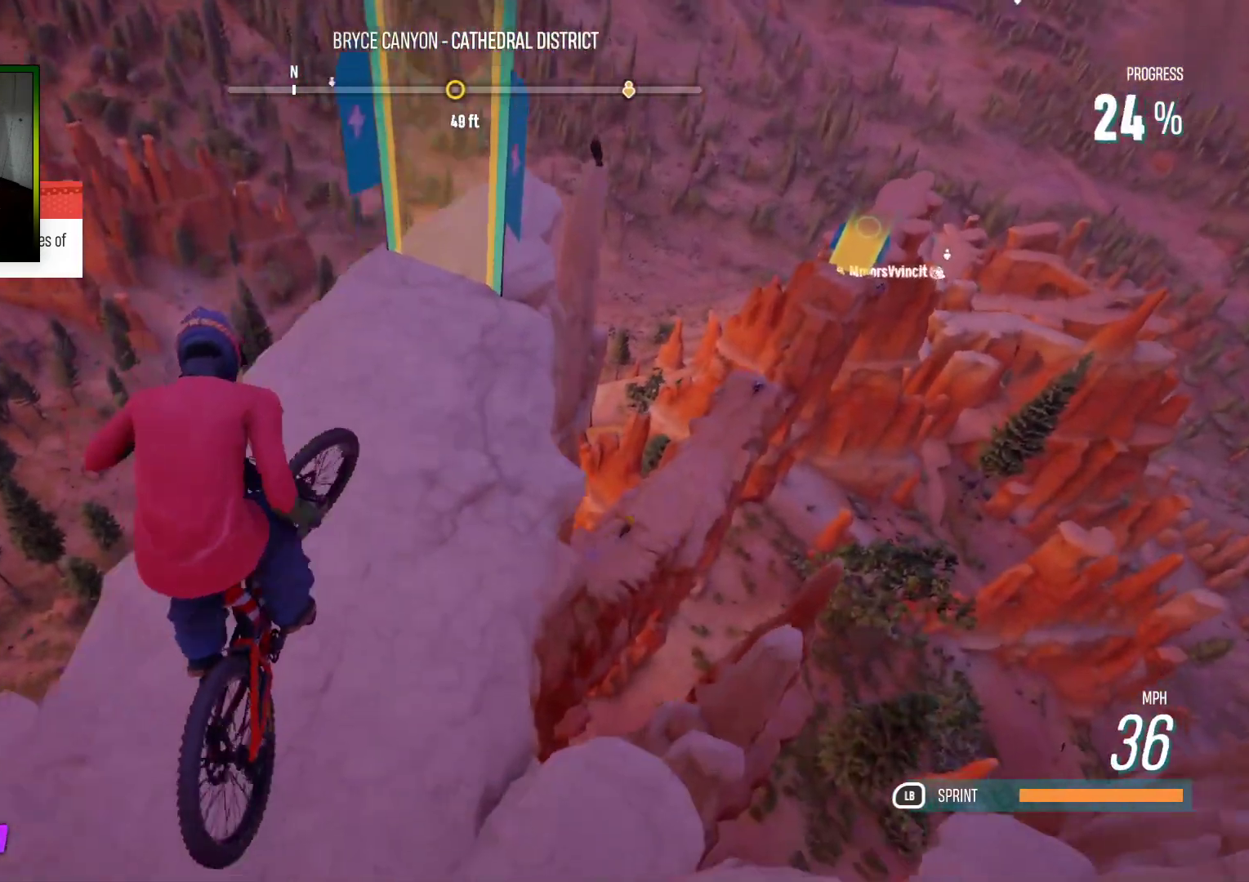
{"buttons": ["L2"], "left_stick": "left", "right_stick": "center", "events": [[250, "L2", "down"], [267, "left_stick", "left"]]}
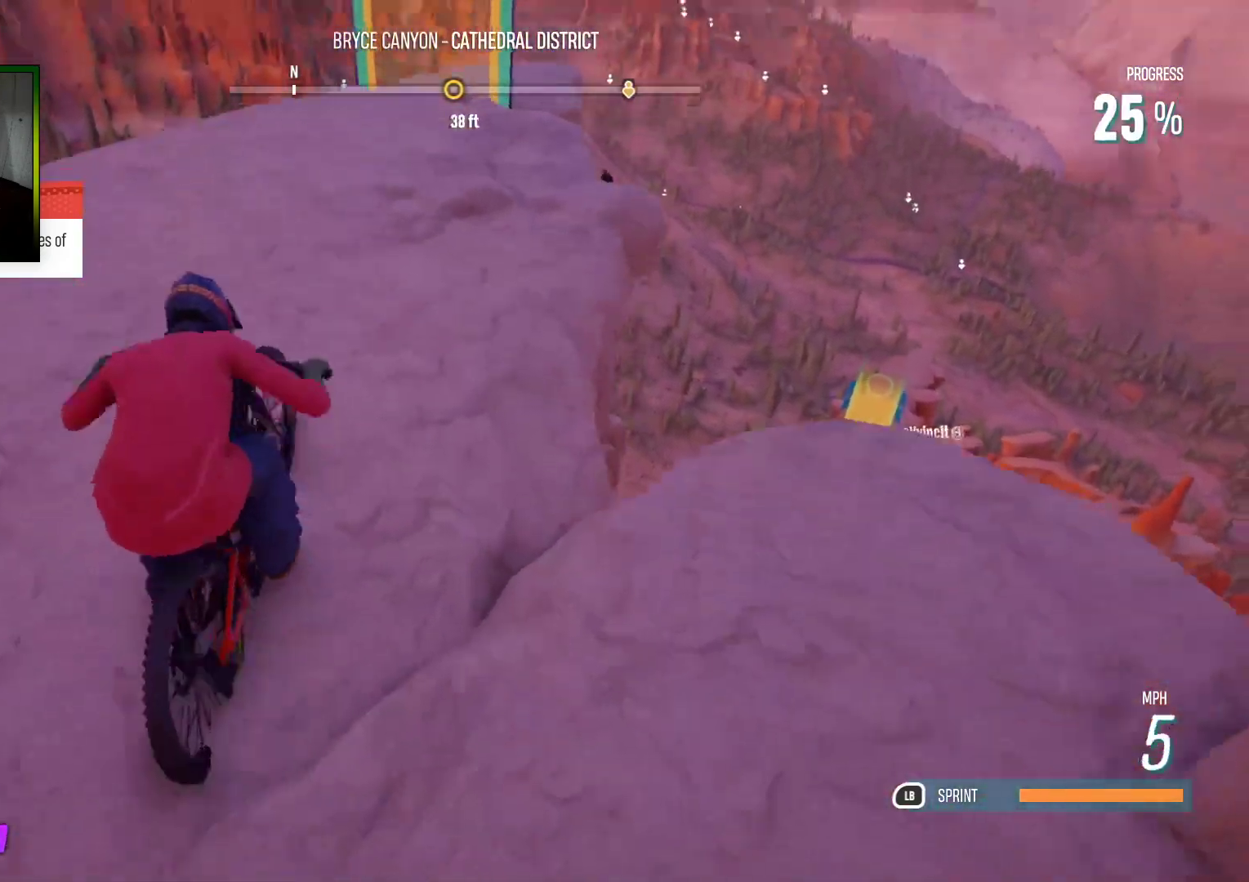
{"buttons": ["R2"], "left_stick": "center", "right_stick": "center", "events": [[167, "left_stick", "center"], [217, "left_stick", "left"], [300, "R2", "down"], [317, "L2", "up"], [467, "left_stick", "center"]]}
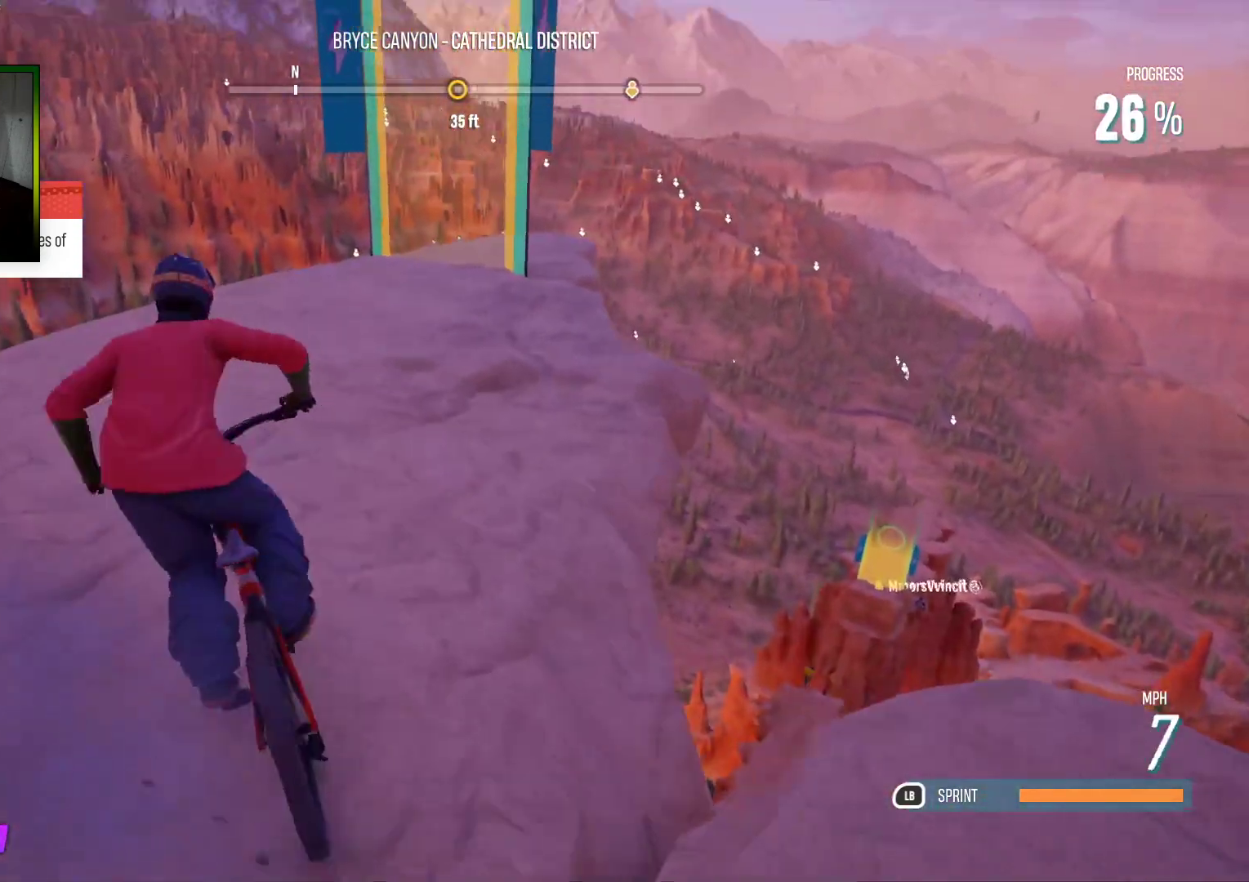
{"buttons": [], "left_stick": "right", "right_stick": "center", "events": [[83, "left_stick", "right"], [217, "R2", "up"], [283, "left_stick", "center"], [367, "left_stick", "right"]]}
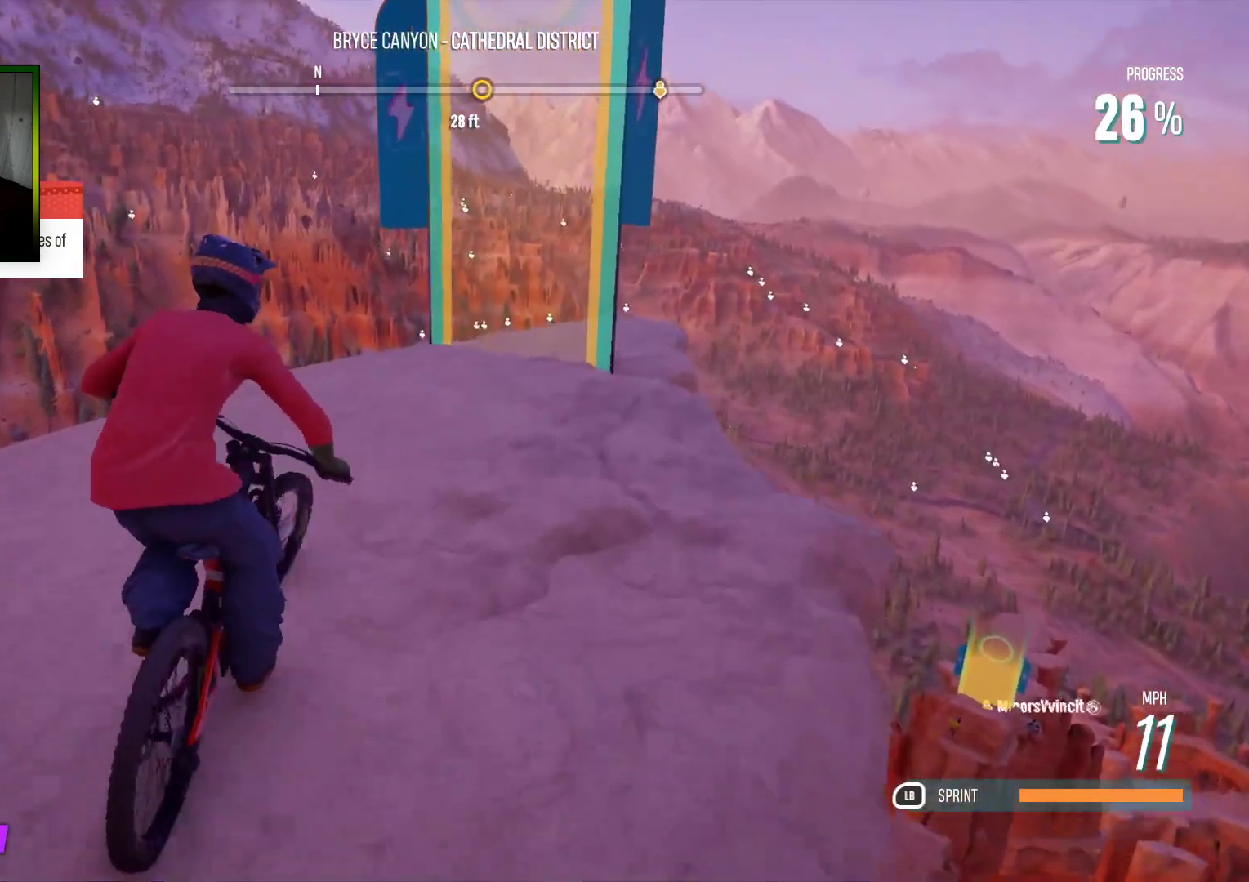
{"buttons": [], "left_stick": "right", "right_stick": "center", "events": [[100, "left_stick", "left"], [367, "left_stick", "right"]]}